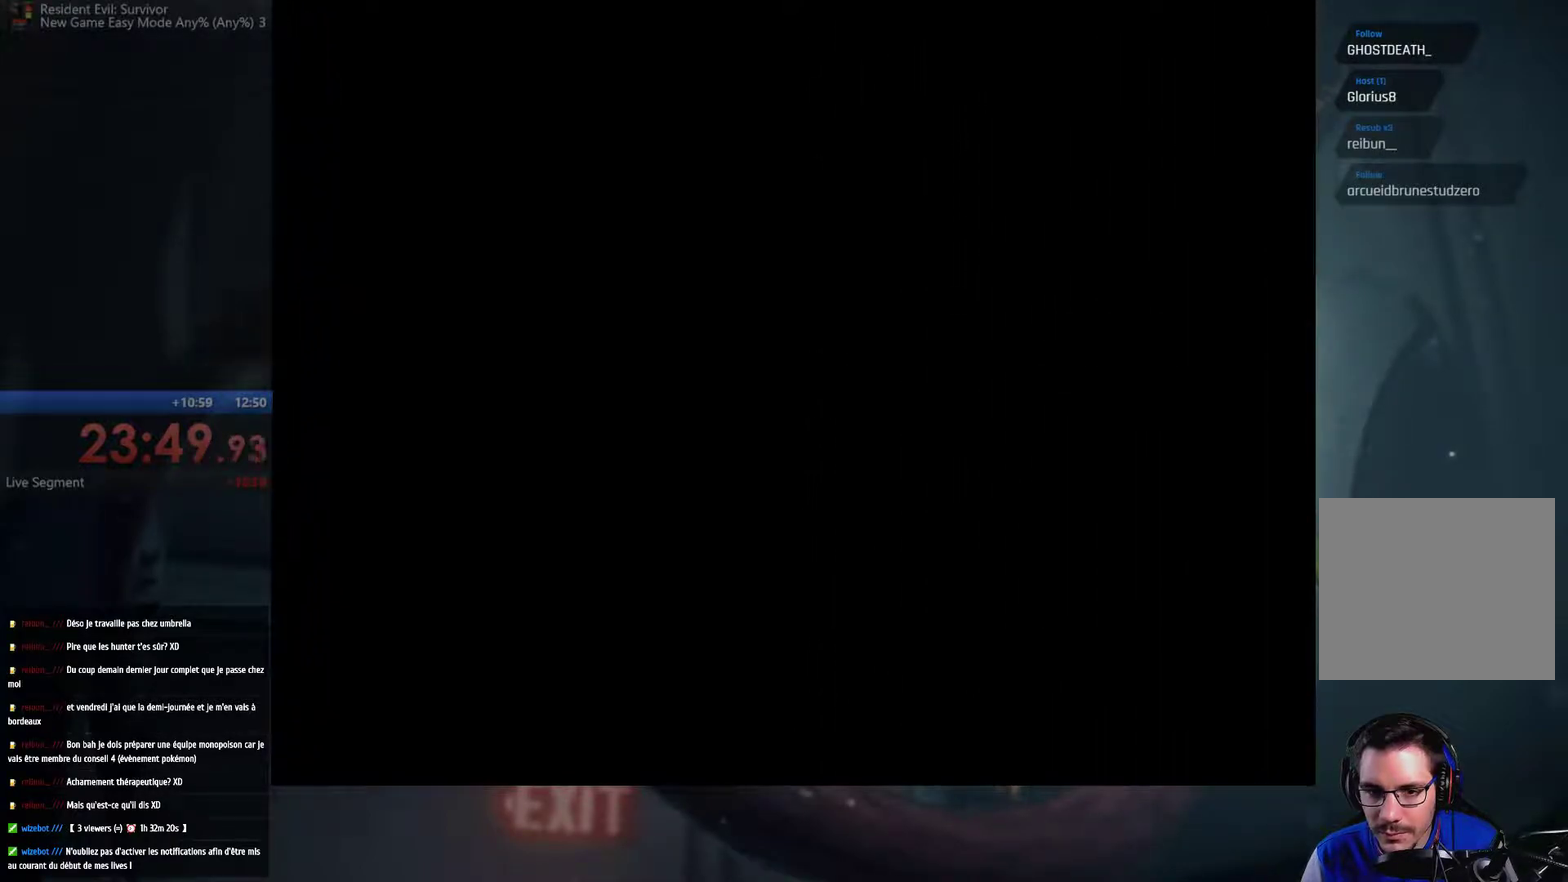
Gameplay with a controller (Xbox layout); each line is a JSON object with the inputs held at the frame after it. "events" lists button and stick changes between this image and that frame as [ms after this image, input, new state], when the widget could be followed in between. This overlay highlights the sticks when they move; stick clicks (R3) are not distinguishable. Not read: L3 R3.
{"buttons": [], "left_stick": "left", "right_stick": "center", "events": [[383, "left_stick", "left"]]}
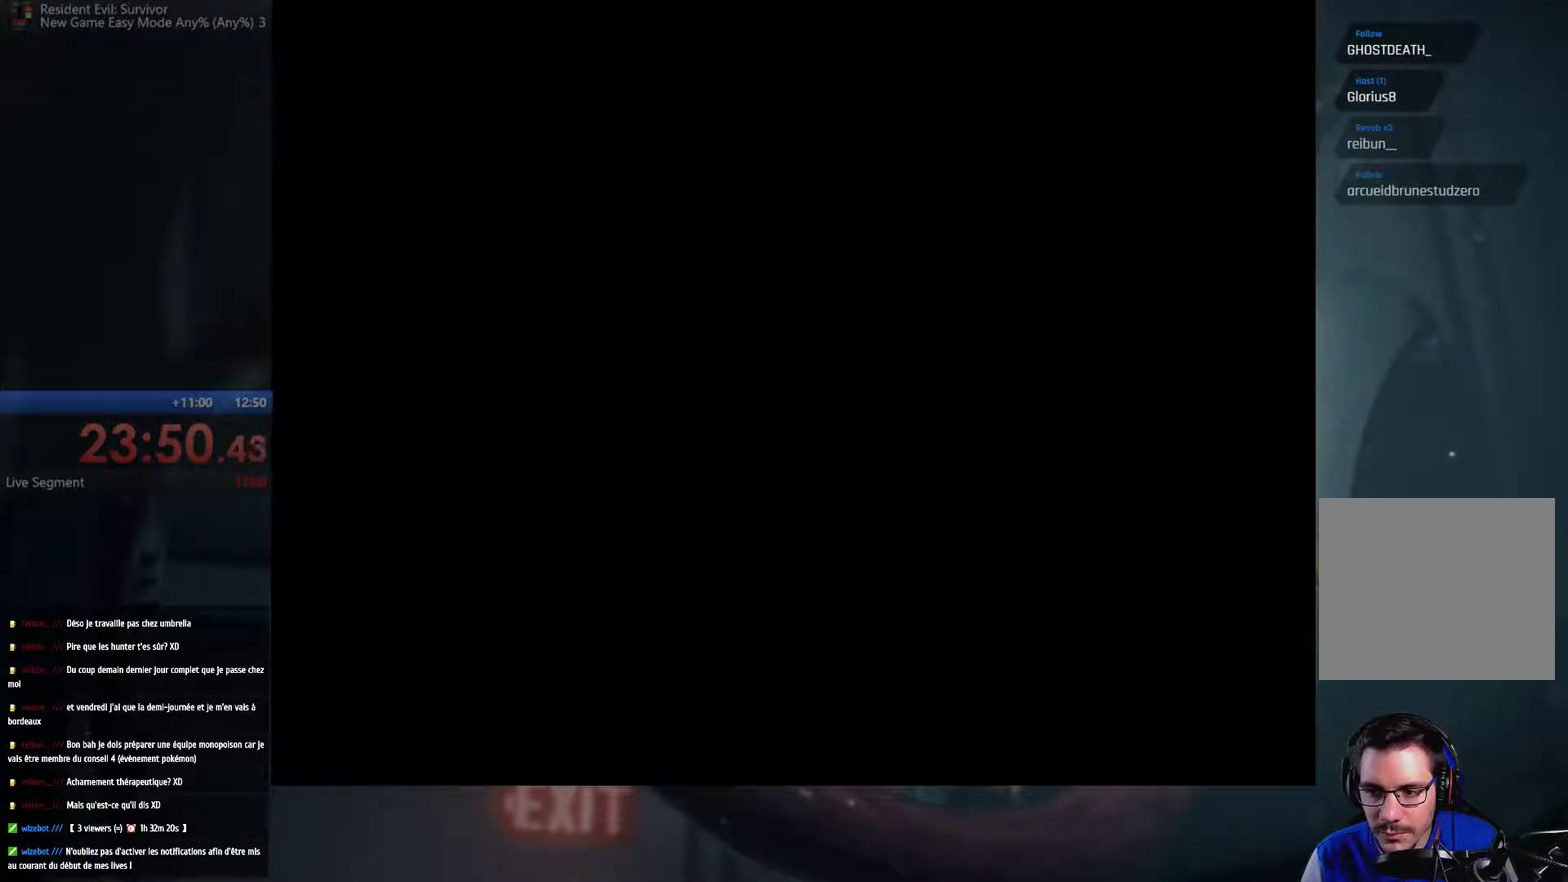
{"buttons": [], "left_stick": "left", "right_stick": "center", "events": []}
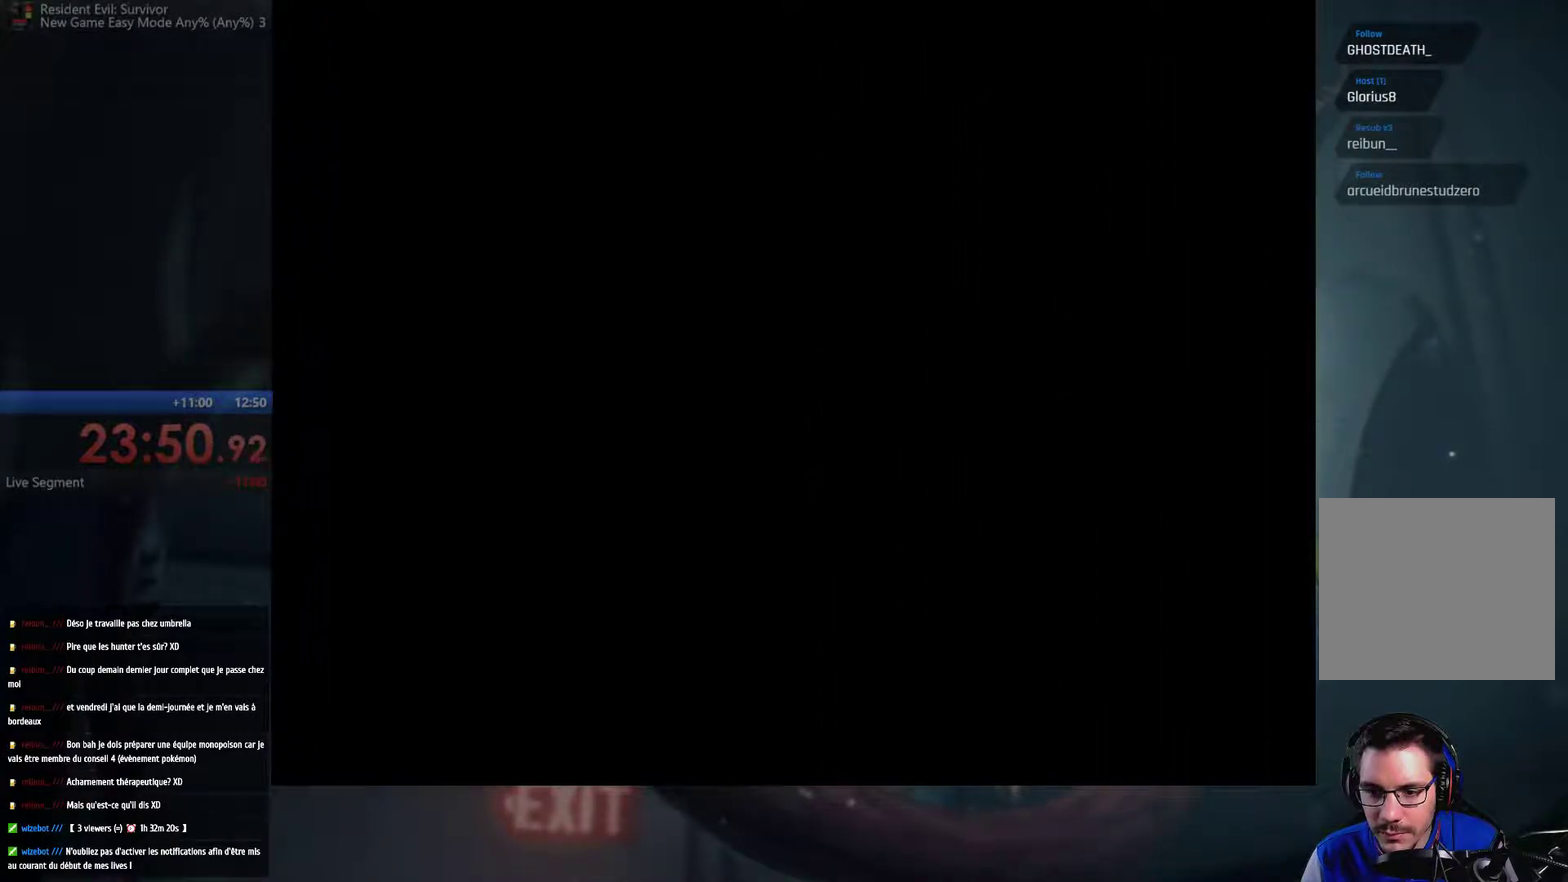
{"buttons": [], "left_stick": "left", "right_stick": "center", "events": []}
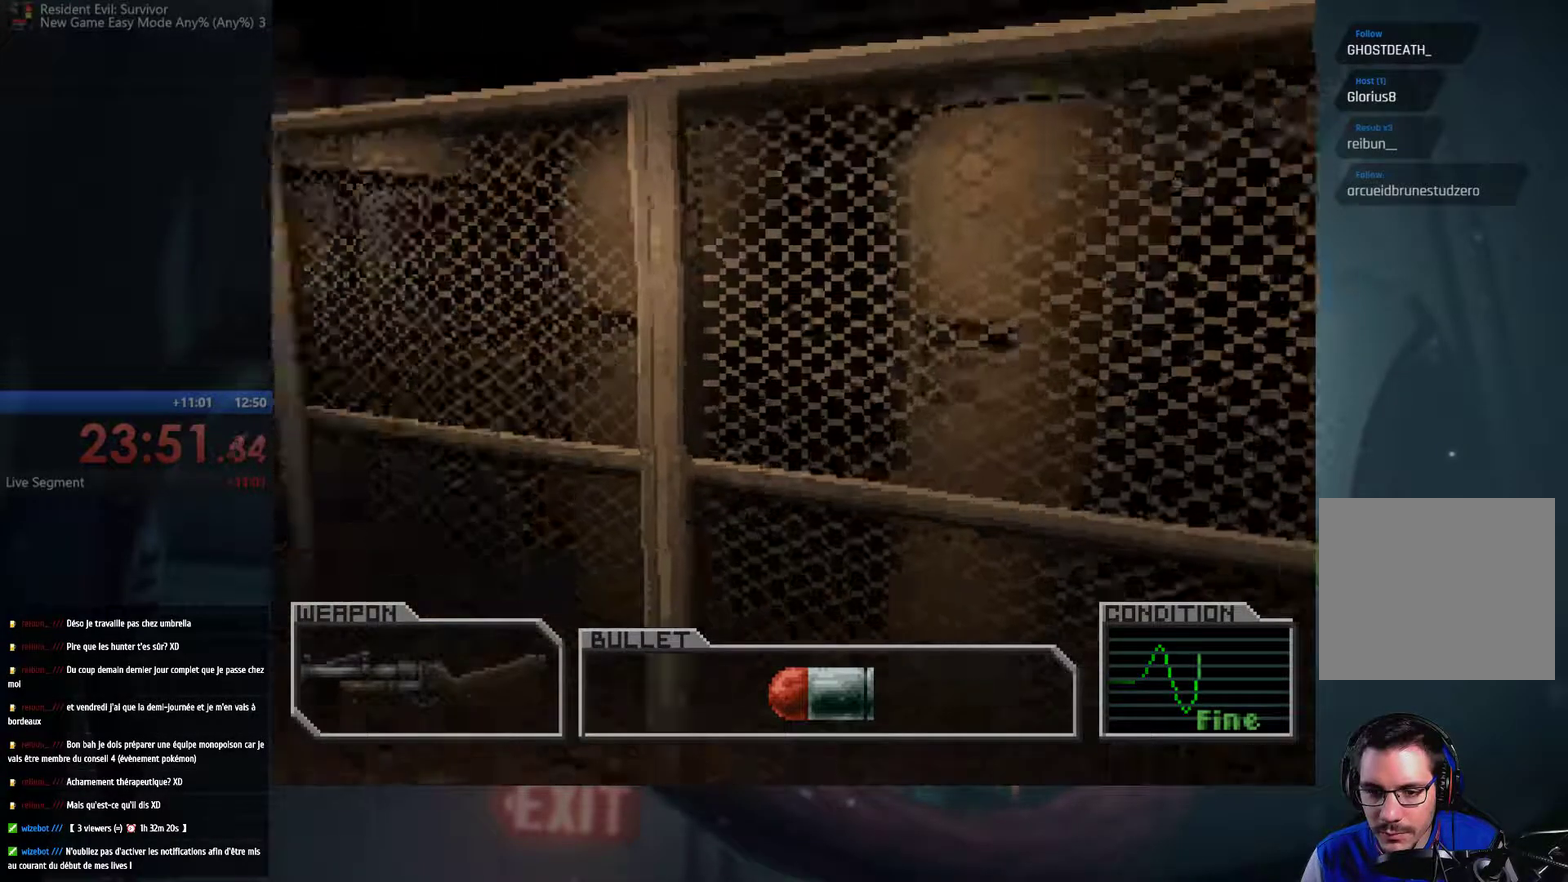
{"buttons": [], "left_stick": "up-right", "right_stick": "center", "events": [[500, "left_stick", "up-right"]]}
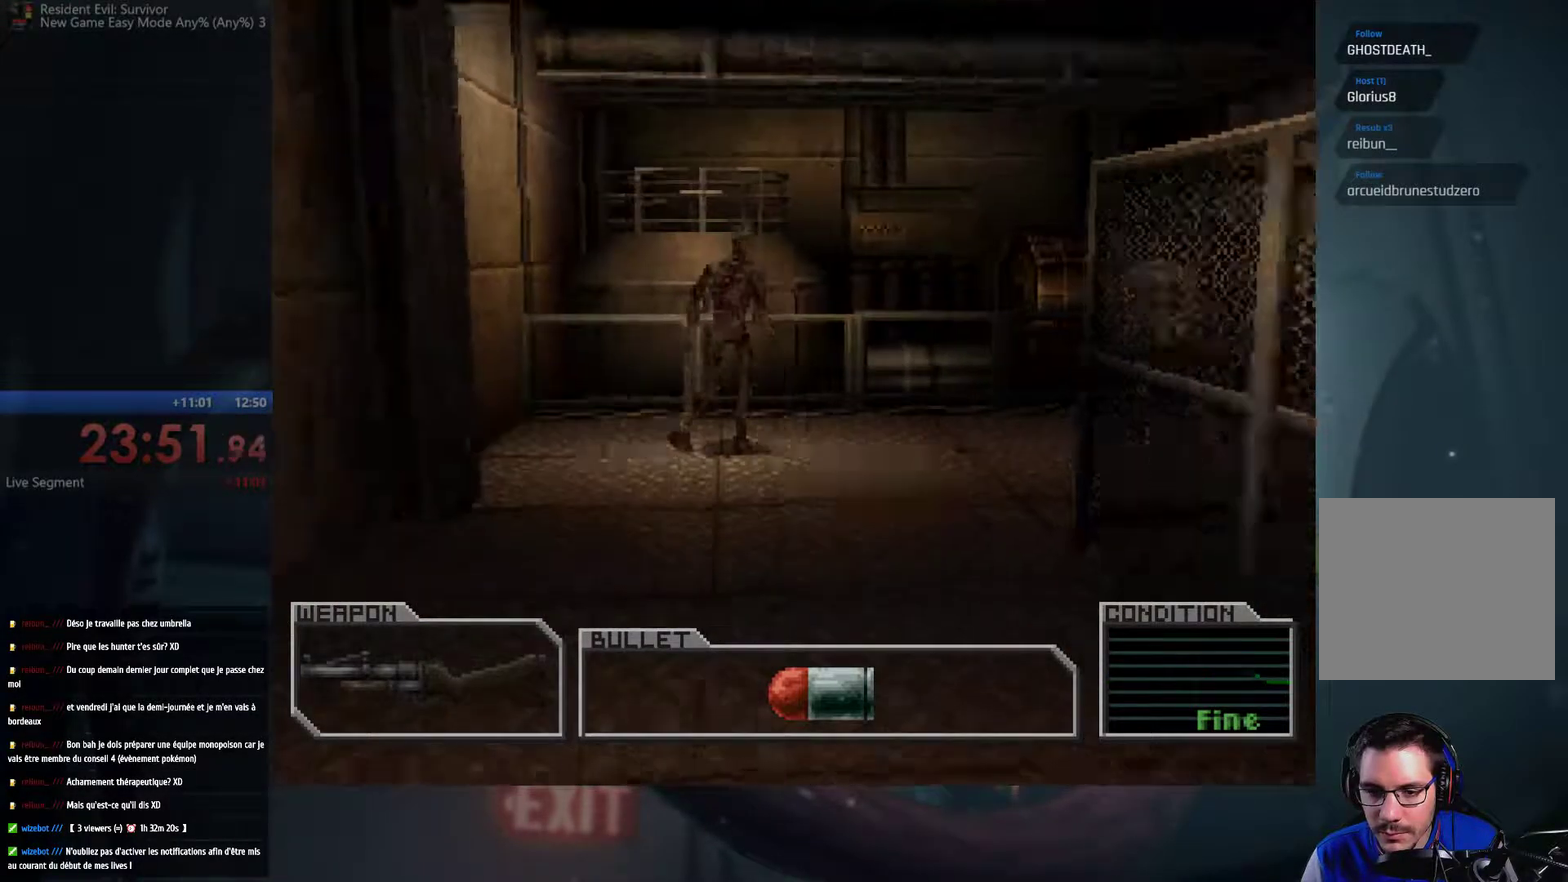
{"buttons": ["A"], "left_stick": "up", "right_stick": "center", "events": [[117, "A", "down"], [267, "left_stick", "up"]]}
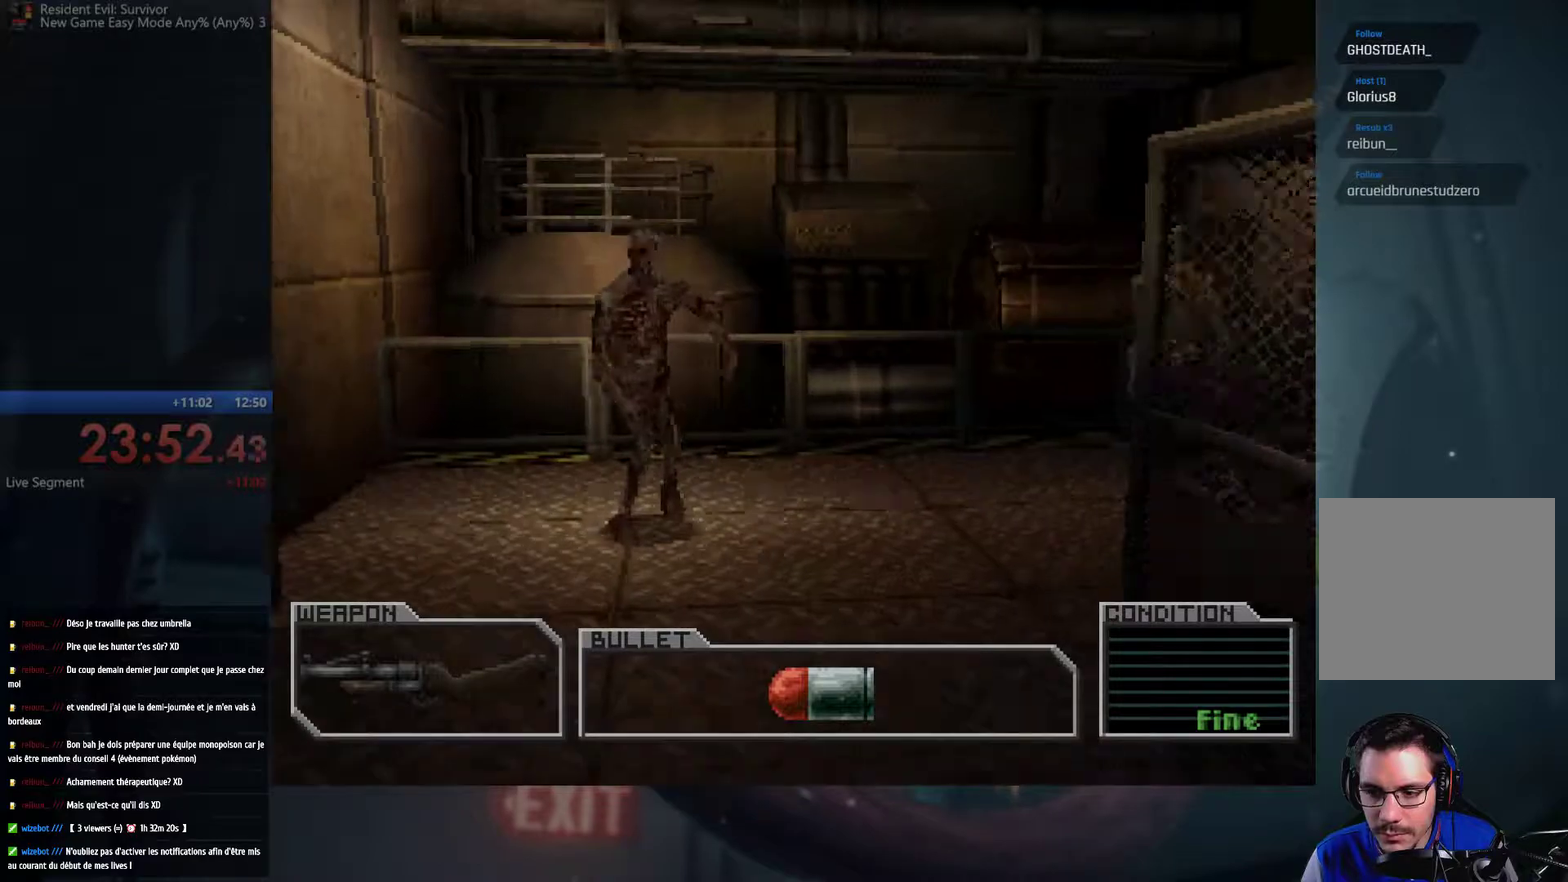
{"buttons": ["A"], "left_stick": "up", "right_stick": "center", "events": [[200, "left_stick", "up-right"], [333, "left_stick", "up"]]}